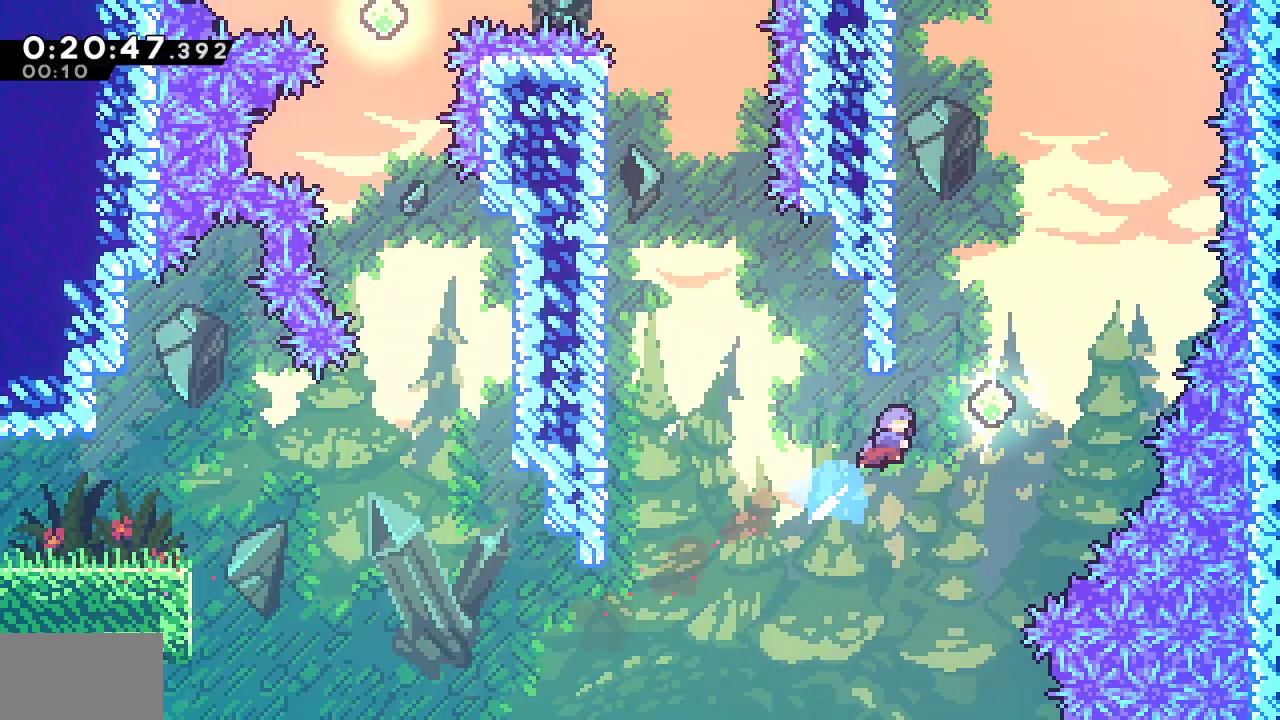
Gameplay with a controller (PlayStation layout); each line is a JSON object with the inputs held at the frame after it. "events" lists button and stick changes between this image and that frame as [ms after this image, input, new state], when the widget could be followed in between.
{"buttons": ["R1", "DPAD_LEFT"], "left_stick": "center", "right_stick": "center", "events": [[67, "SQUARE", "up"], [117, "DPAD_RIGHT", "up"], [183, "SQUARE", "down"], [333, "DPAD_LEFT", "down"], [333, "DPAD_UP", "up"], [350, "R1", "down"], [367, "SQUARE", "up"]]}
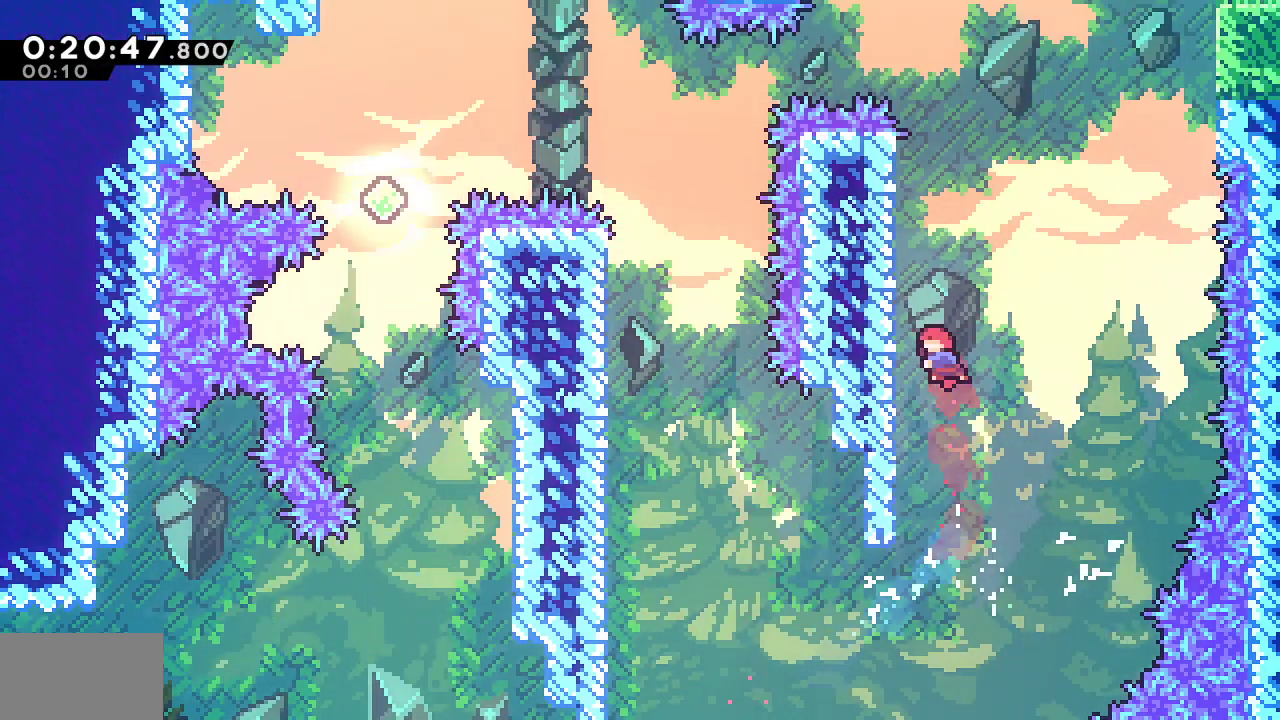
{"buttons": ["SQUARE", "DPAD_RIGHT"], "left_stick": "center", "right_stick": "center", "events": [[67, "CROSS", "down"], [200, "DPAD_LEFT", "up"], [200, "DPAD_UP", "down"], [233, "CROSS", "up"], [250, "R1", "up"], [250, "SQUARE", "down"], [500, "DPAD_RIGHT", "down"], [500, "DPAD_UP", "up"]]}
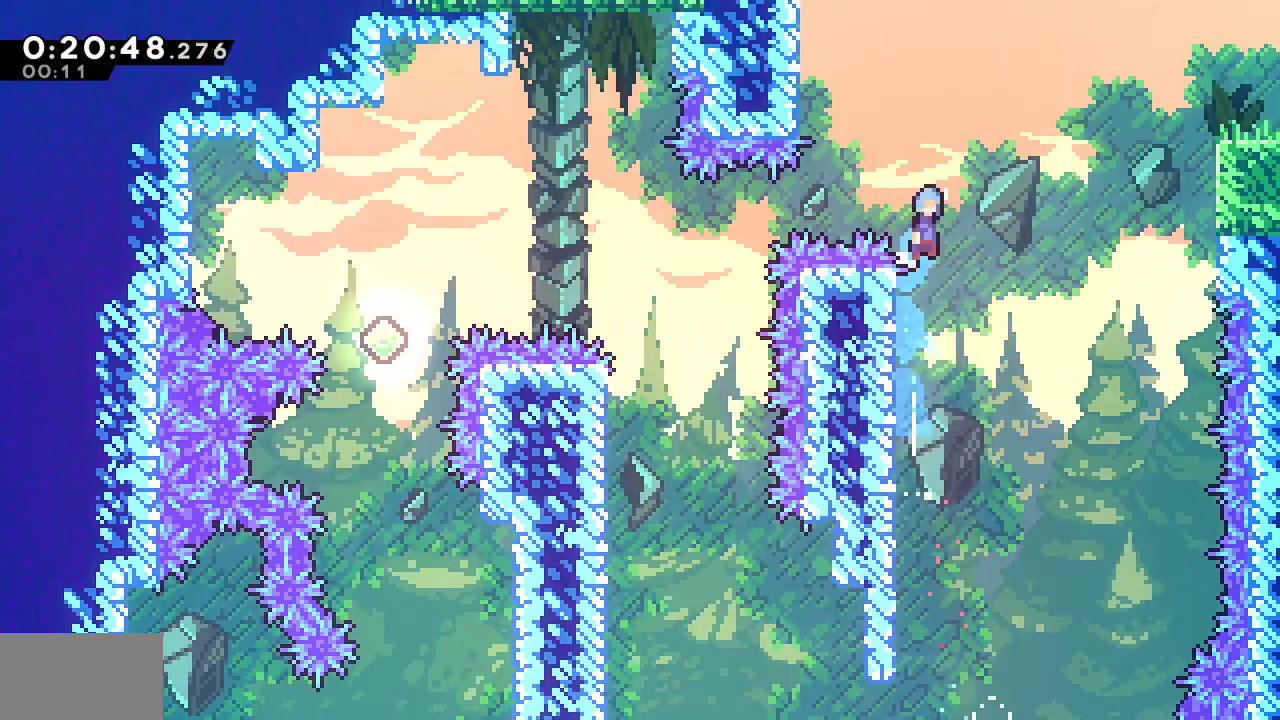
{"buttons": ["CROSS", "SQUARE", "R1", "DPAD_RIGHT"], "left_stick": "center", "right_stick": "center", "events": [[17, "CROSS", "down"], [100, "R1", "down"]]}
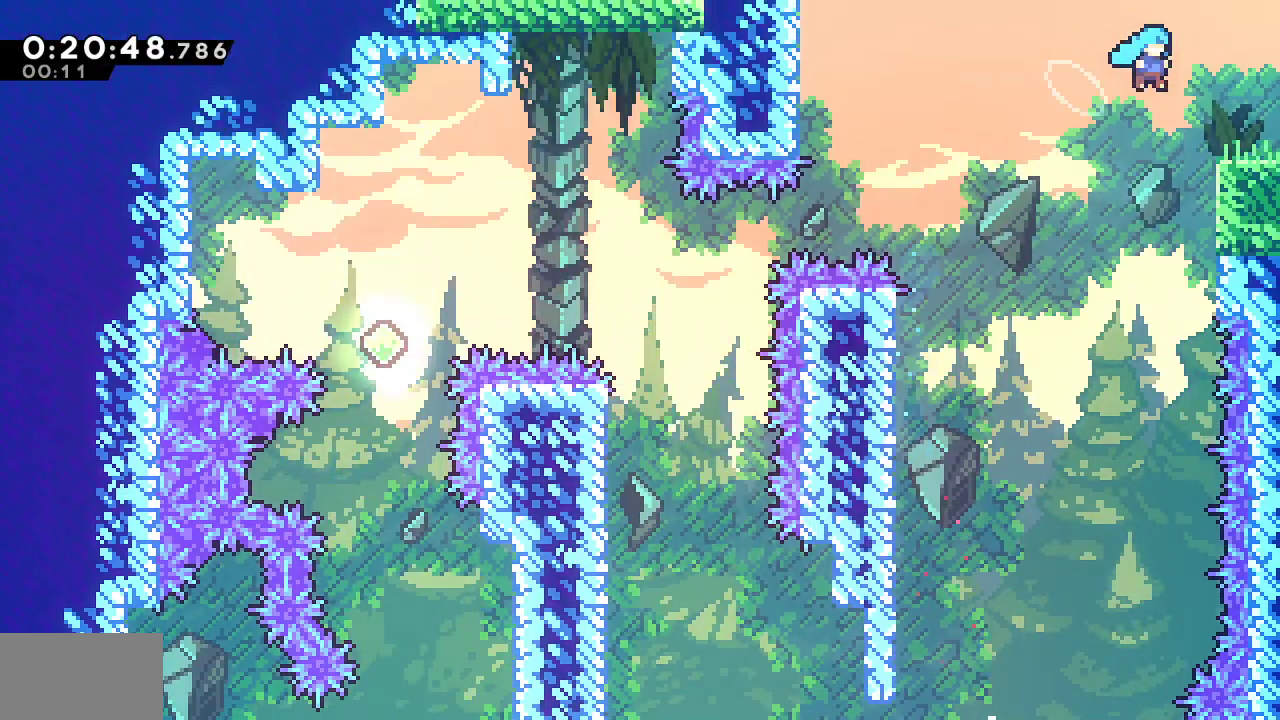
{"buttons": ["L1", "R1", "DPAD_UP", "DPAD_RIGHT"], "left_stick": "center", "right_stick": "center", "events": [[50, "DPAD_DOWN", "down"], [50, "SQUARE", "up"], [67, "CROSS", "up"], [200, "SQUARE", "down"], [233, "CROSS", "down"], [317, "DPAD_DOWN", "up"], [333, "L1", "down"], [350, "DPAD_UP", "down"], [450, "SQUARE", "up"], [467, "CROSS", "up"]]}
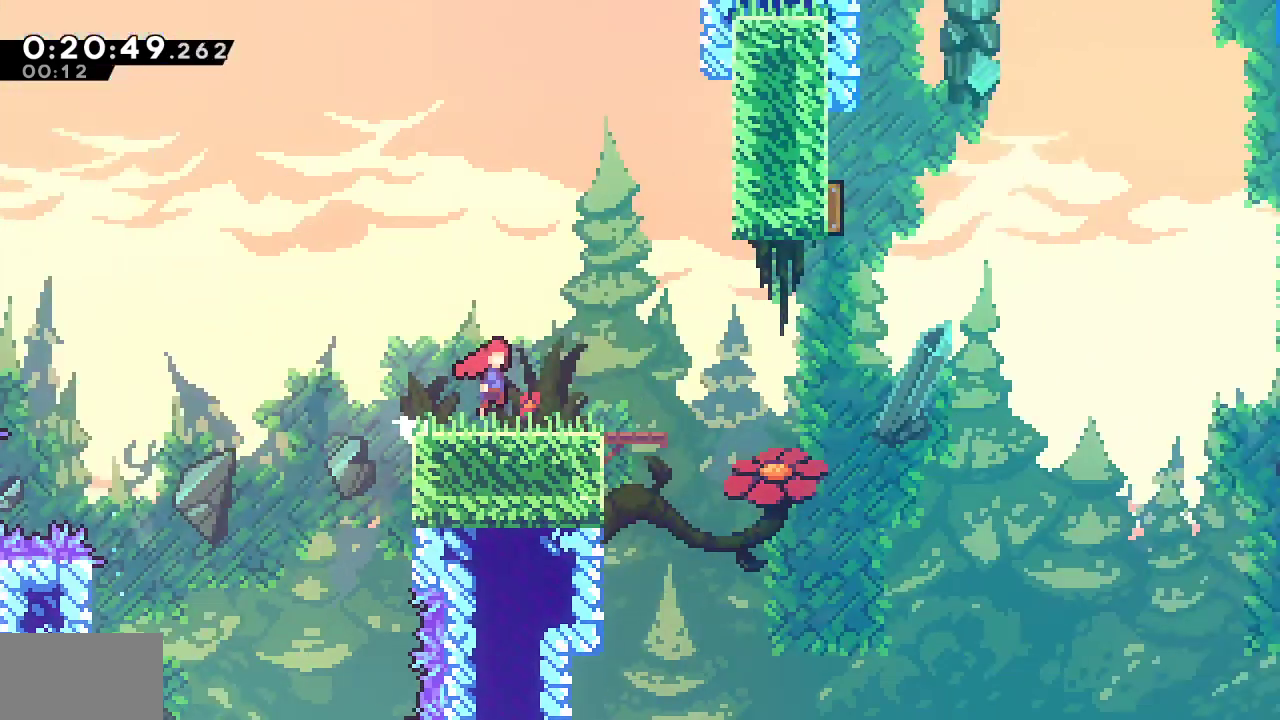
{"buttons": ["L1", "DPAD_UP", "DPAD_RIGHT"], "left_stick": "center", "right_stick": "center", "events": [[50, "R1", "up"]]}
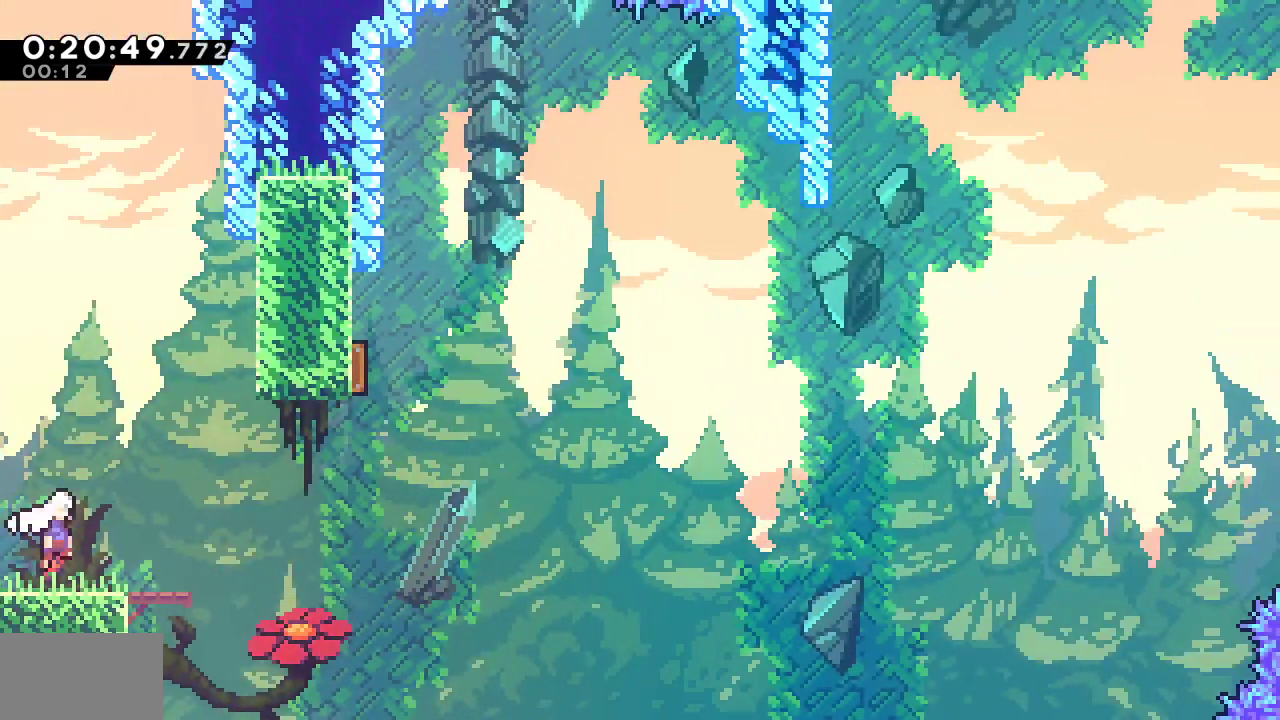
{"buttons": ["DPAD_RIGHT"], "left_stick": "center", "right_stick": "center"}
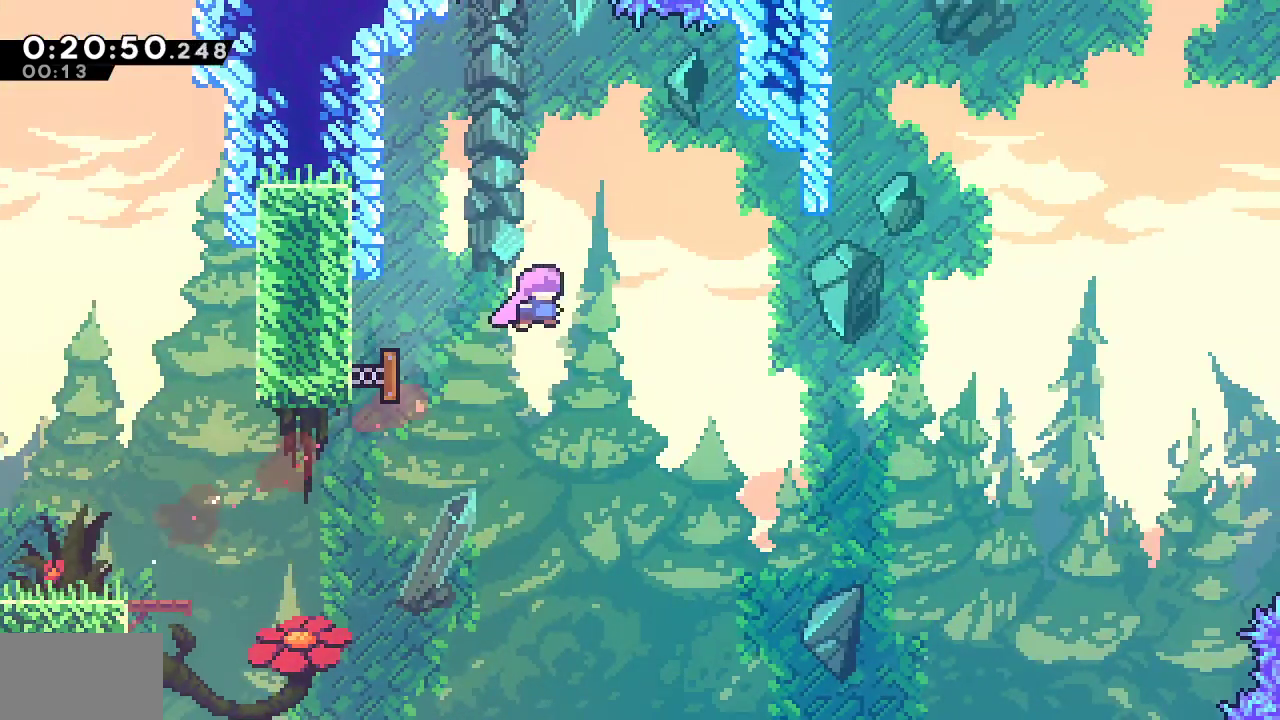
{"buttons": ["SQUARE", "DPAD_UP"], "left_stick": "center", "right_stick": "center", "events": [[200, "SQUARE", "down"], [383, "SQUARE", "up"], [450, "DPAD_RIGHT", "up"], [450, "DPAD_UP", "down"], [500, "SQUARE", "down"]]}
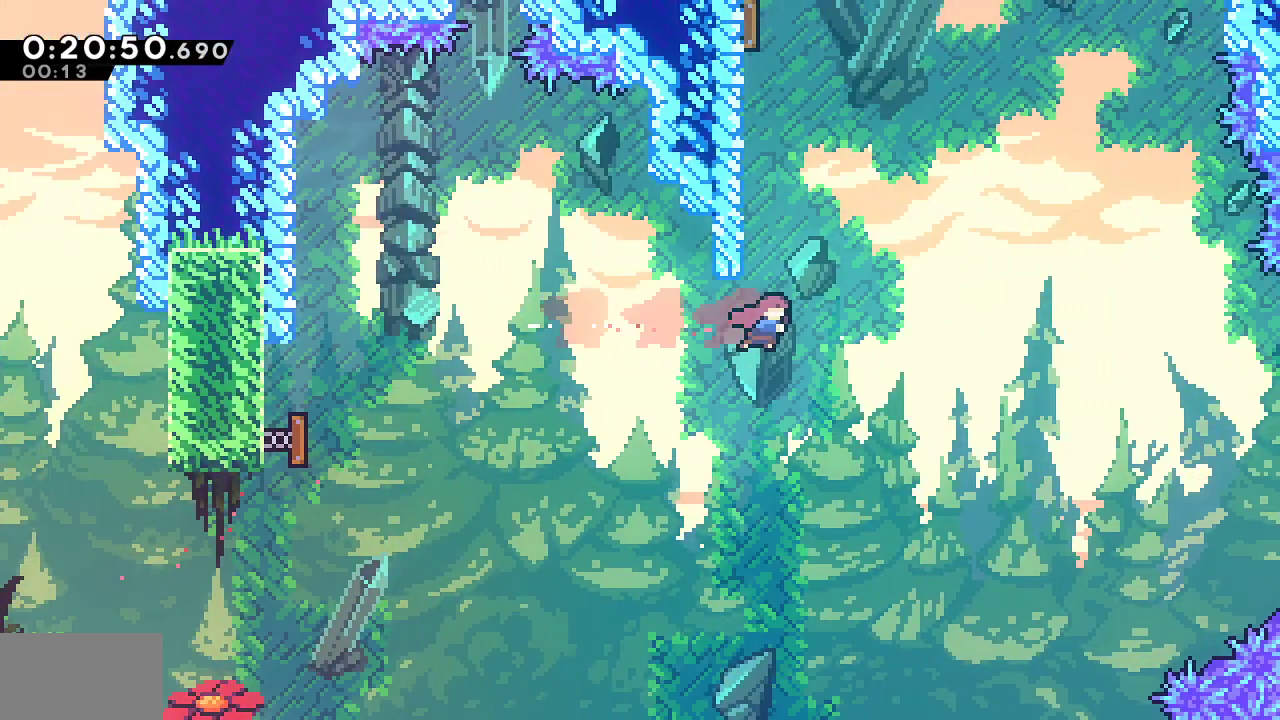
{"buttons": ["CROSS", "R1", "DPAD_UP", "DPAD_RIGHT"], "left_stick": "center", "right_stick": "center", "events": [[133, "DPAD_LEFT", "down"], [133, "DPAD_UP", "up"], [133, "R1", "down"], [133, "SQUARE", "up"], [300, "CROSS", "down"], [467, "DPAD_UP", "down"], [483, "DPAD_LEFT", "up"], [500, "DPAD_RIGHT", "down"]]}
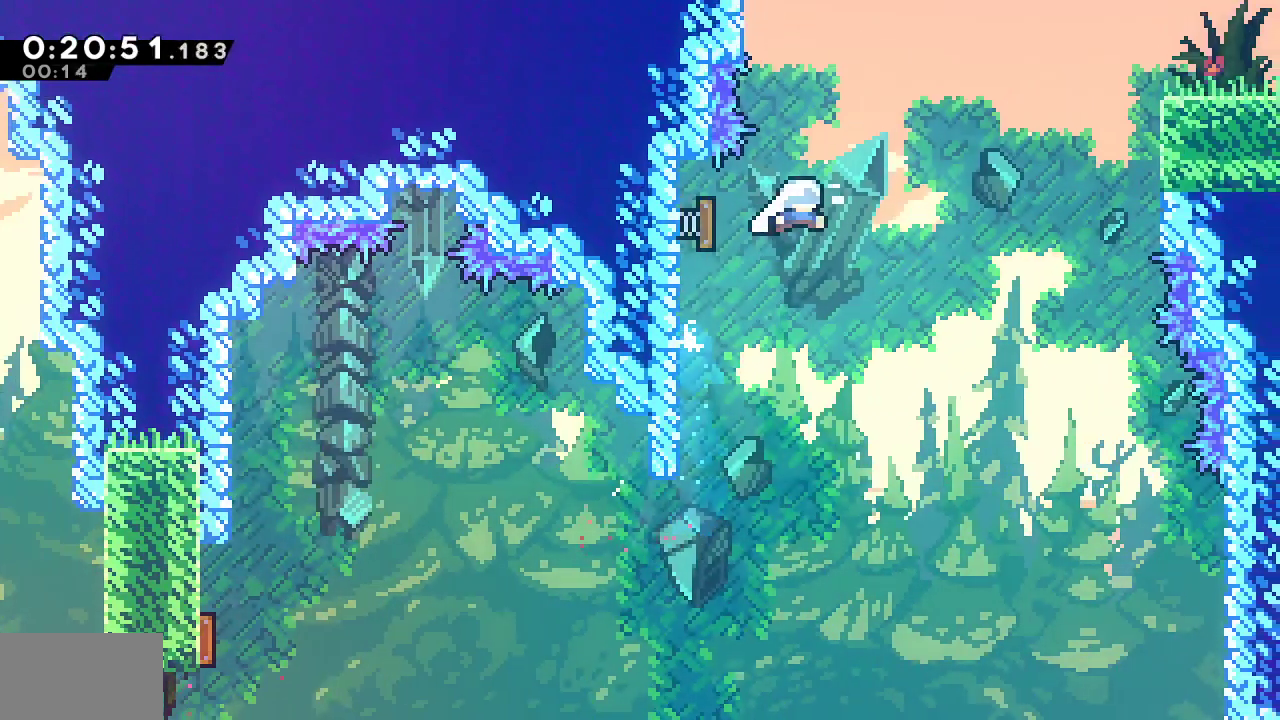
{"buttons": ["R1", "DPAD_RIGHT"], "left_stick": "center", "right_stick": "center", "events": [[67, "CROSS", "up"], [83, "SQUARE", "down"], [250, "DPAD_UP", "up"], [250, "SQUARE", "up"], [317, "SQUARE", "down"], [317, "right_stick", "up"], [467, "right_stick", "center"], [483, "SQUARE", "up"]]}
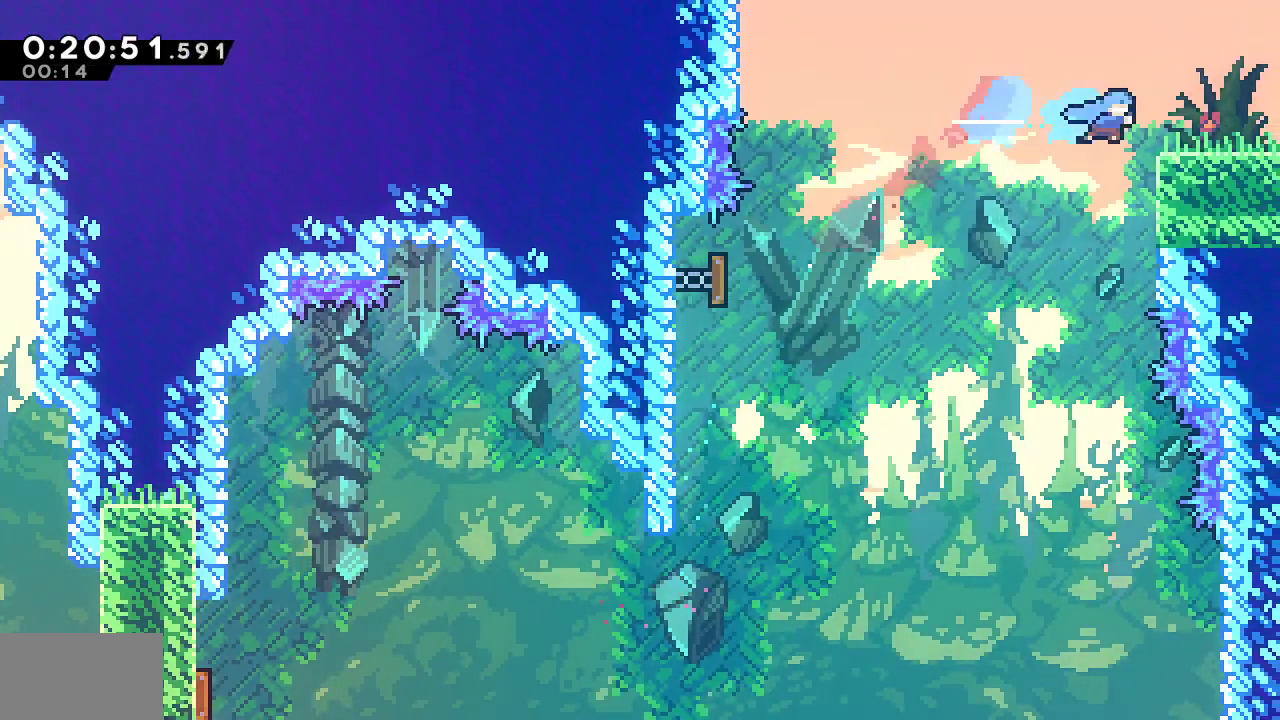
{"buttons": ["DPAD_RIGHT"], "left_stick": "center", "right_stick": "center"}
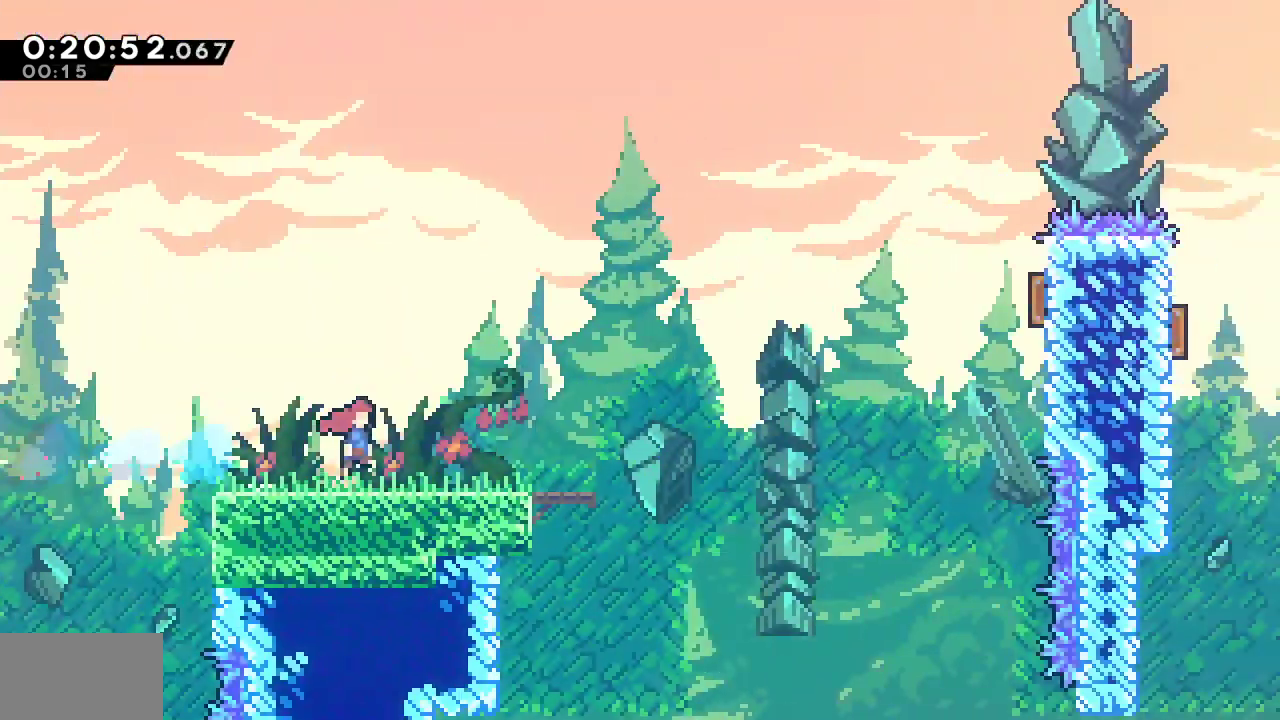
{"buttons": ["DPAD_RIGHT"], "left_stick": "center", "right_stick": "center", "events": []}
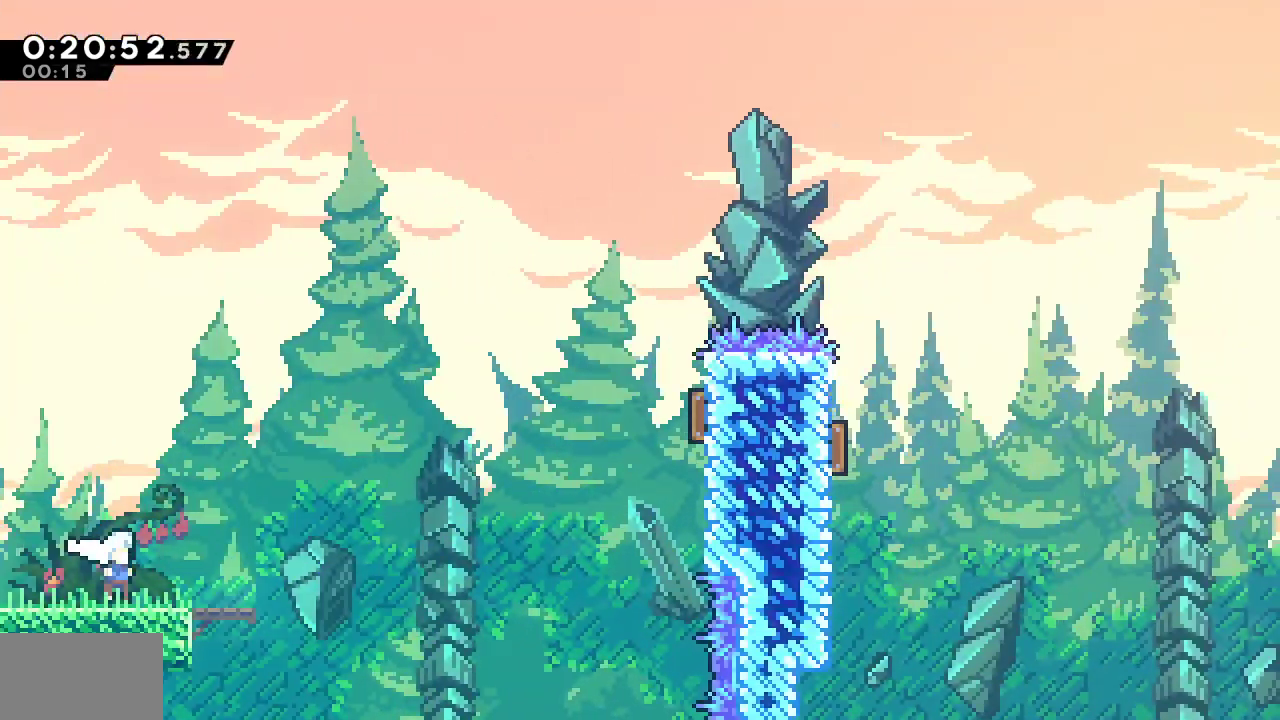
{"buttons": ["DPAD_UP", "DPAD_RIGHT"], "left_stick": "center", "right_stick": "center", "events": [[33, "CROSS", "down"], [250, "DPAD_UP", "down"], [300, "CROSS", "up"], [317, "SQUARE", "down"], [467, "SQUARE", "up"]]}
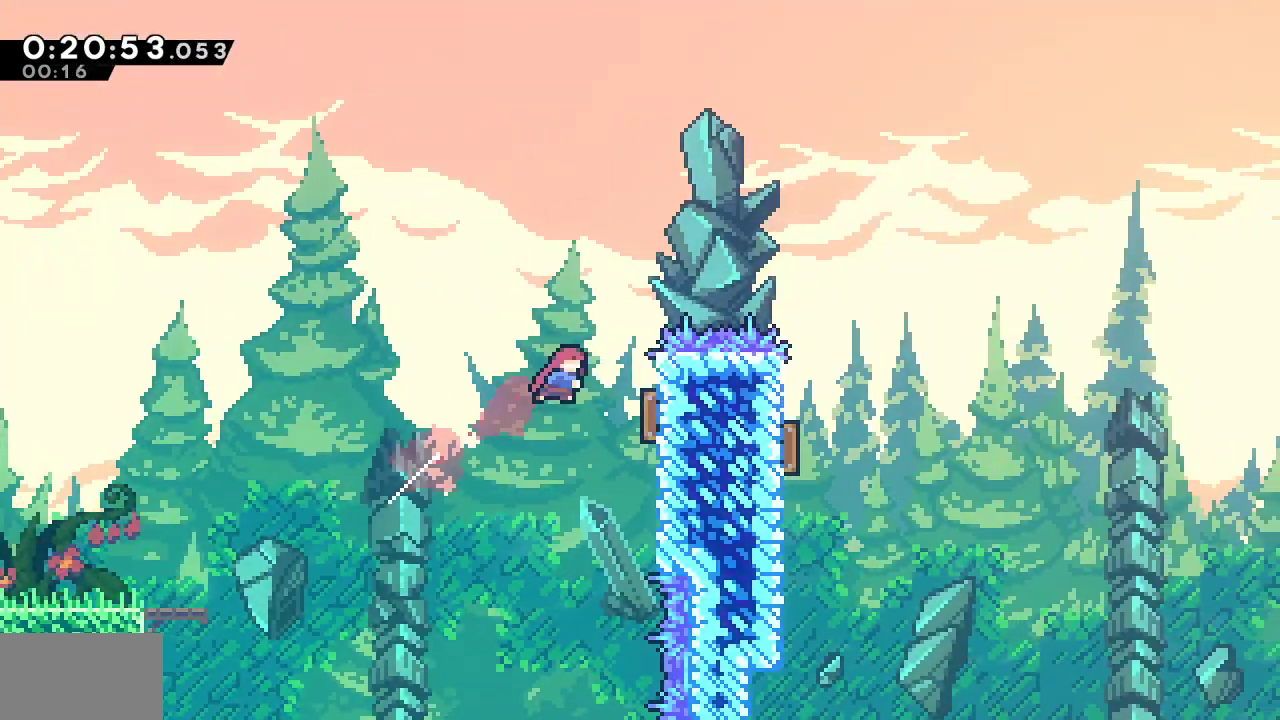
{"buttons": ["R2", "DPAD_RIGHT"], "left_stick": "center", "right_stick": "center", "events": [[83, "SQUARE", "down"], [200, "R2", "down"], [200, "SQUARE", "up"], [267, "DPAD_UP", "up"]]}
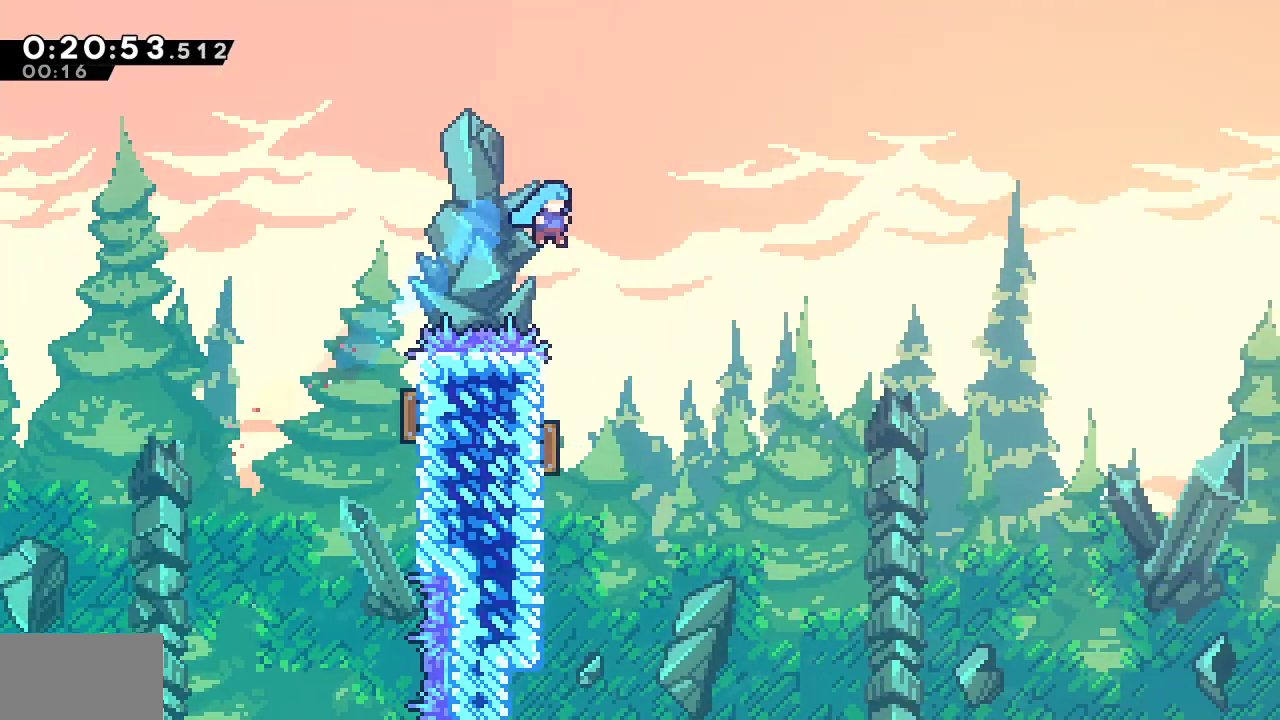
{"buttons": ["DPAD_RIGHT"], "left_stick": "center", "right_stick": "center", "events": [[83, "DPAD_RIGHT", "up"], [133, "DPAD_LEFT", "down"], [367, "DPAD_LEFT", "up"], [367, "R2", "up"], [383, "DPAD_UP", "down"], [400, "DPAD_RIGHT", "down"], [400, "DPAD_UP", "up"]]}
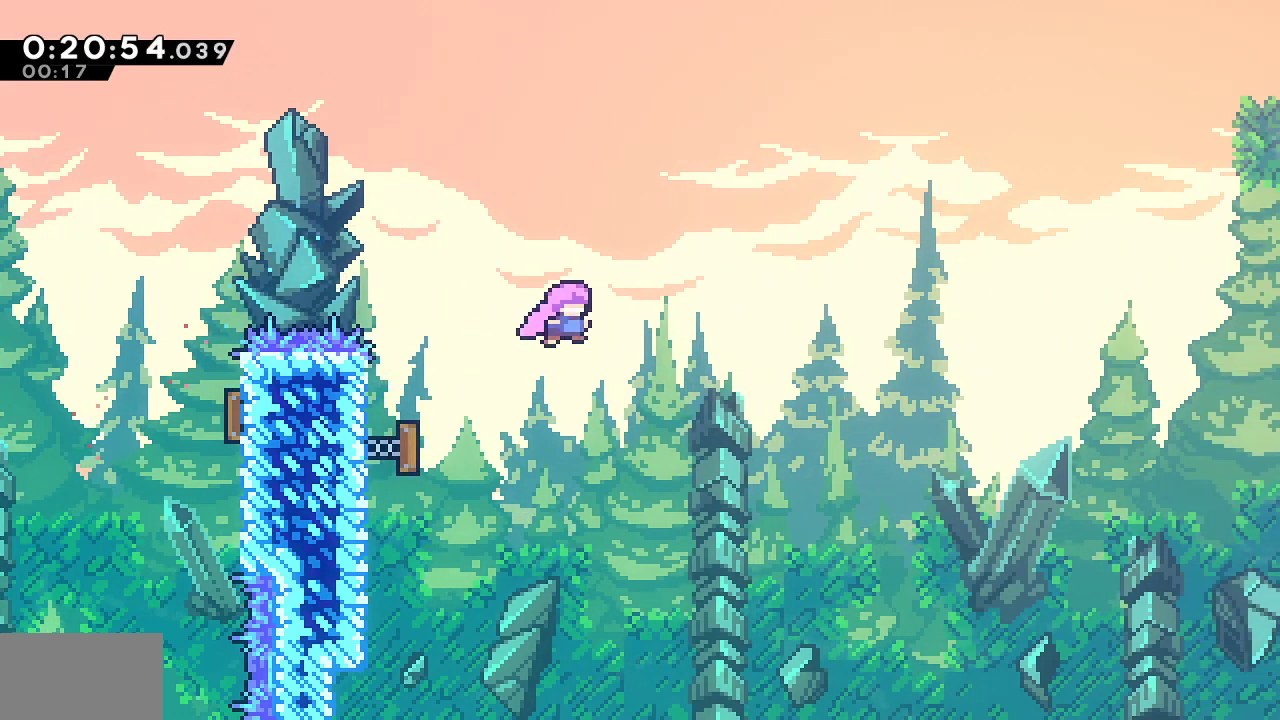
{"buttons": ["SQUARE", "DPAD_RIGHT"], "left_stick": "center", "right_stick": "center", "events": [[400, "SQUARE", "down"]]}
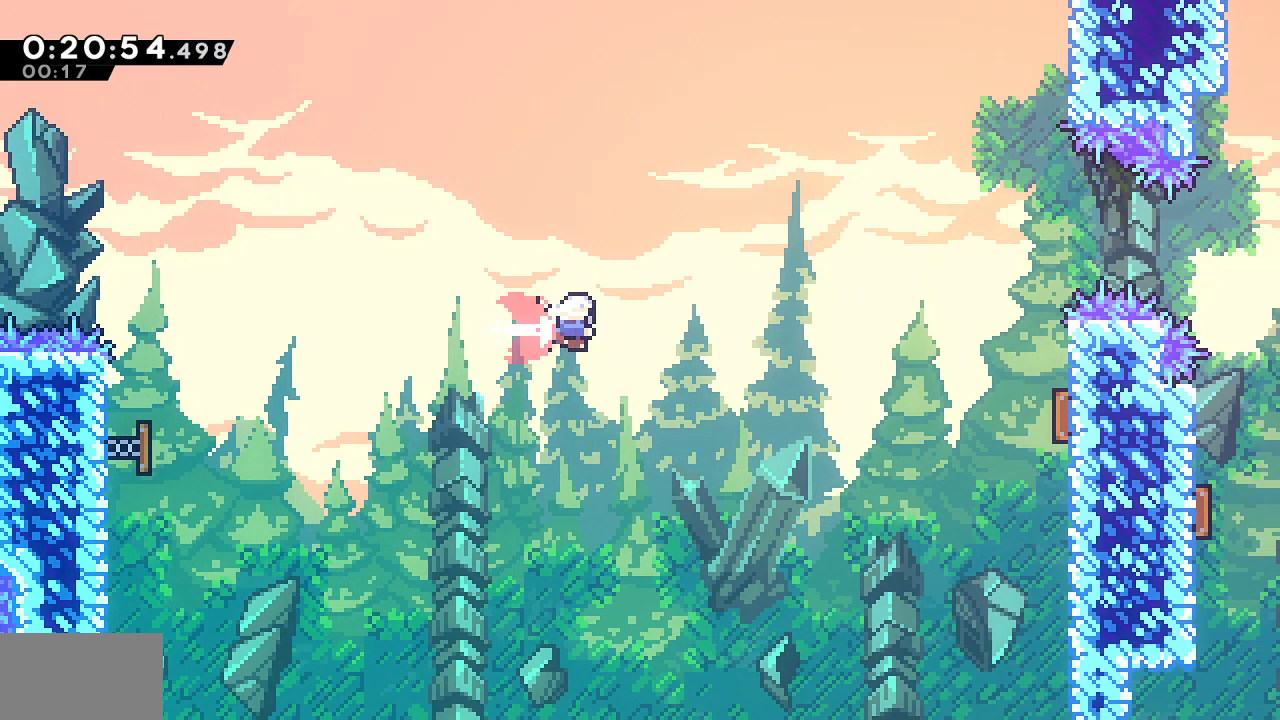
{"buttons": ["DPAD_RIGHT"], "left_stick": "center", "right_stick": "center", "events": [[33, "SQUARE", "up"], [317, "SQUARE", "down"], [417, "SQUARE", "up"]]}
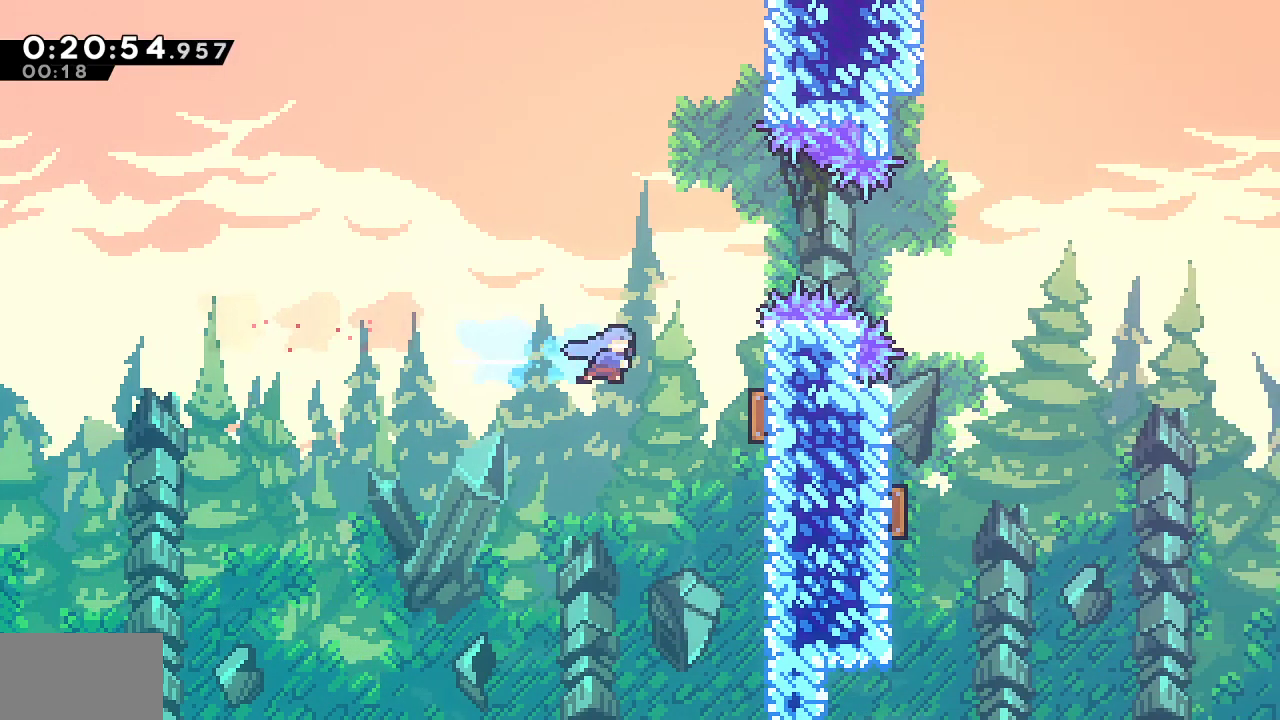
{"buttons": ["SQUARE", "DPAD_RIGHT"], "left_stick": "center", "right_stick": "center", "events": [[200, "DPAD_UP", "down"], [250, "SQUARE", "down"], [433, "DPAD_UP", "up"]]}
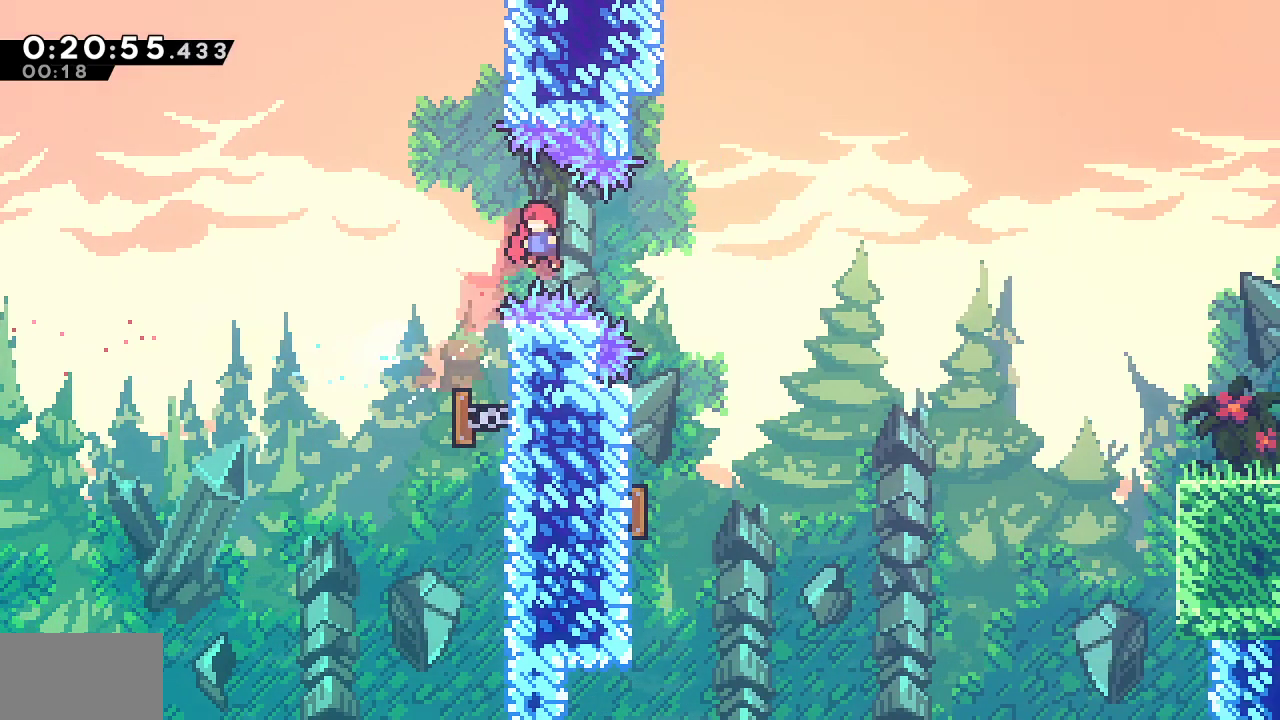
{"buttons": ["SQUARE", "DPAD_DOWN"], "left_stick": "center", "right_stick": "center", "events": [[250, "SQUARE", "up"], [300, "DPAD_RIGHT", "up"], [317, "DPAD_DOWN", "down"], [367, "SQUARE", "down"]]}
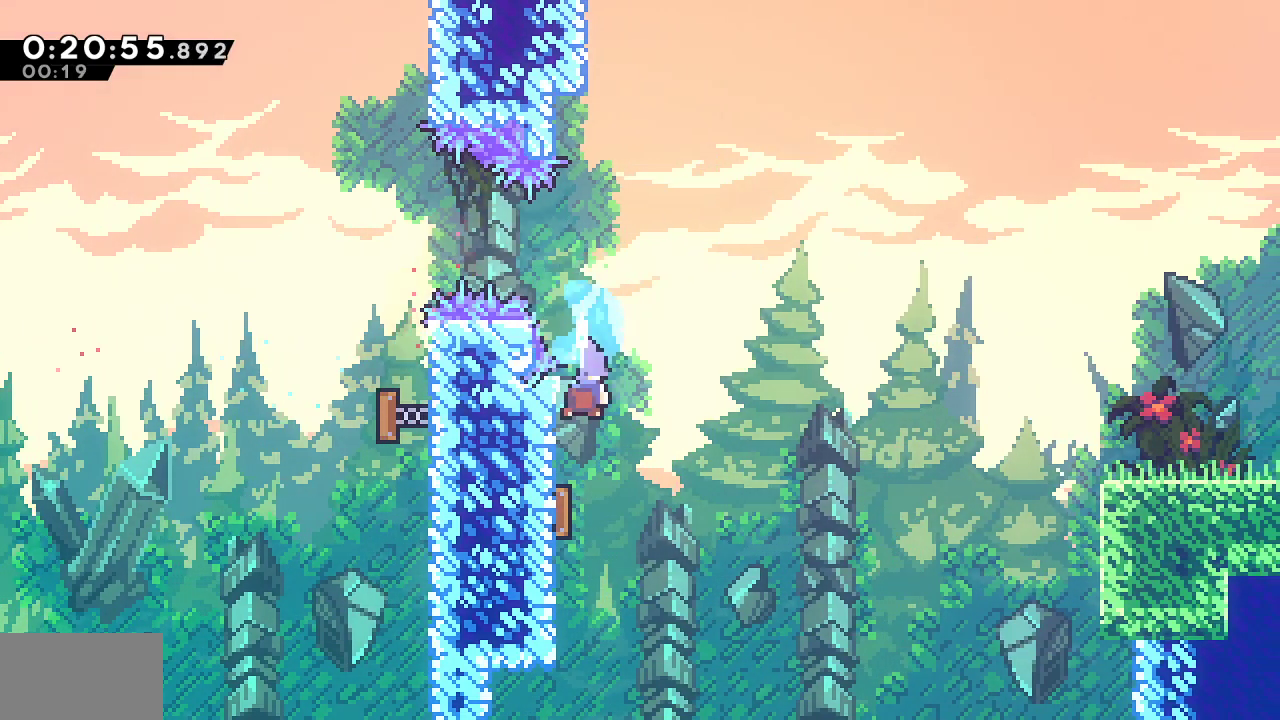
{"buttons": ["SQUARE", "DPAD_RIGHT"], "left_stick": "center", "right_stick": "center", "events": [[83, "SQUARE", "up"], [117, "DPAD_DOWN", "up"], [117, "DPAD_RIGHT", "down"], [217, "SQUARE", "down"], [367, "SQUARE", "up"], [483, "SQUARE", "down"]]}
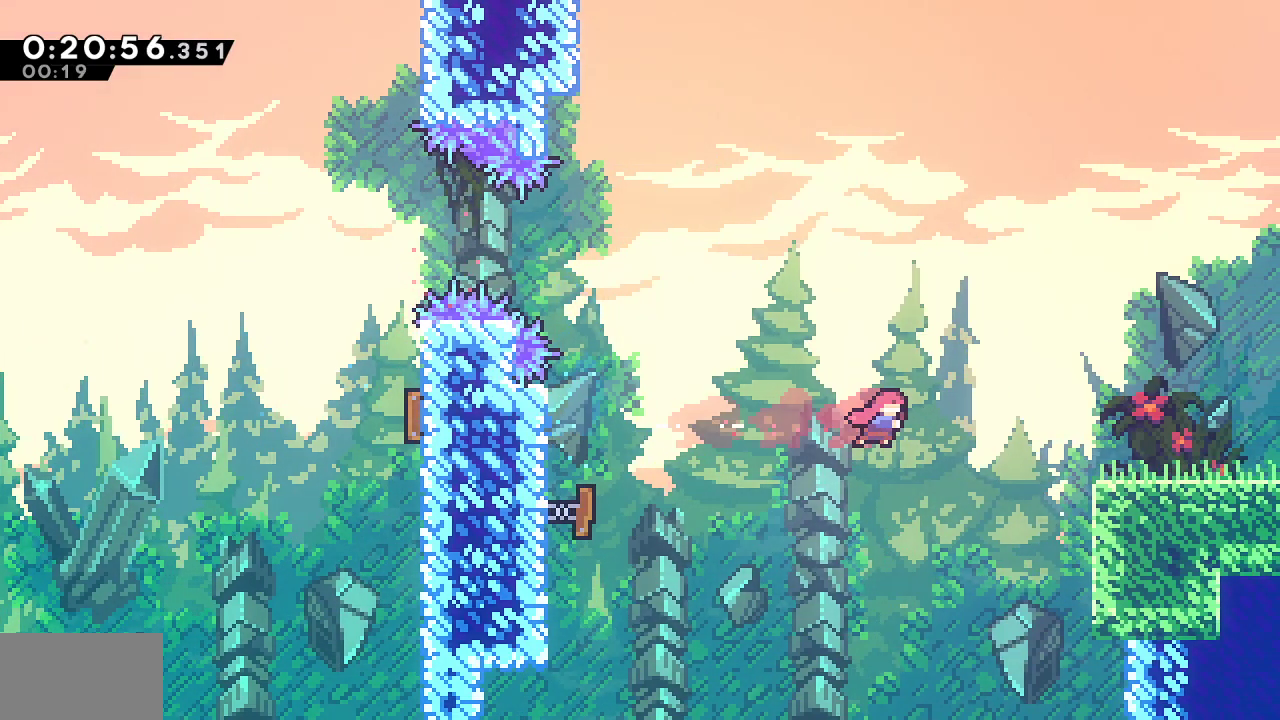
{"buttons": ["SQUARE", "R2", "DPAD_RIGHT"], "left_stick": "center", "right_stick": "center", "events": [[167, "SQUARE", "up"], [217, "DPAD_RIGHT", "up"], [333, "DPAD_RIGHT", "down"], [383, "R2", "down"], [400, "SQUARE", "down"]]}
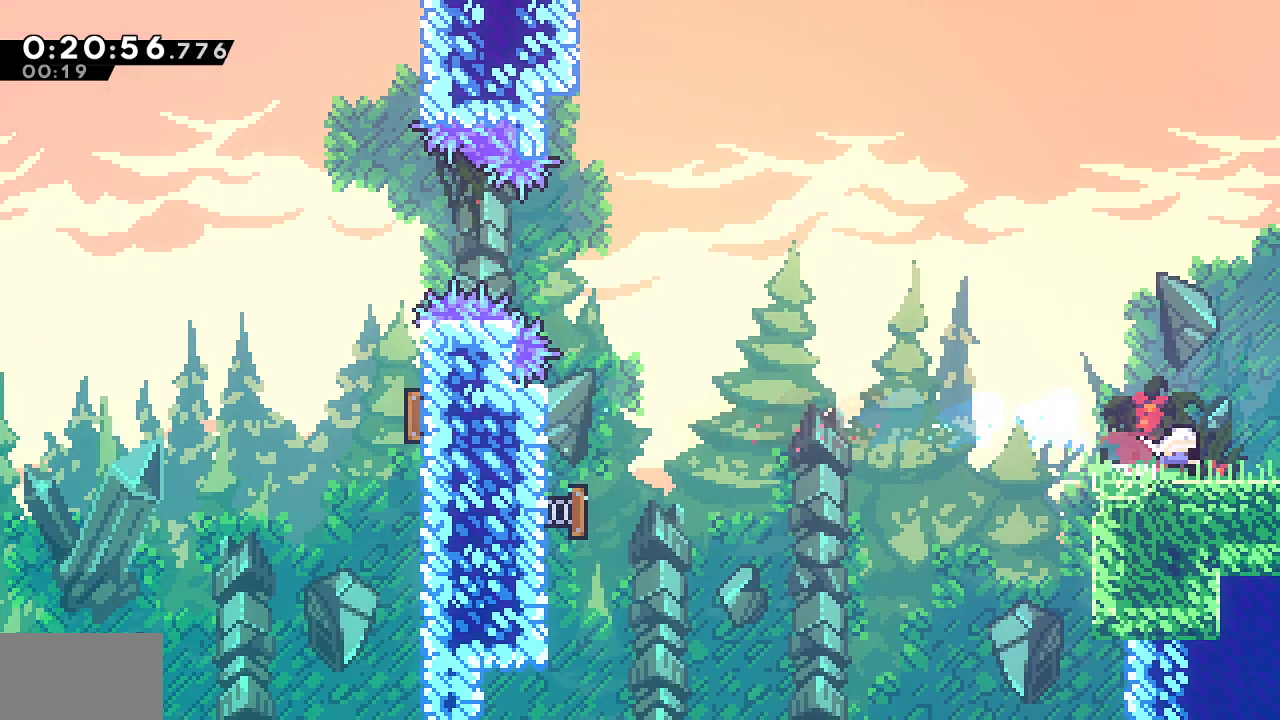
{"buttons": ["L1", "DPAD_RIGHT"], "left_stick": "center", "right_stick": "center", "events": [[50, "SQUARE", "up"], [83, "R2", "up"], [100, "L1", "down"]]}
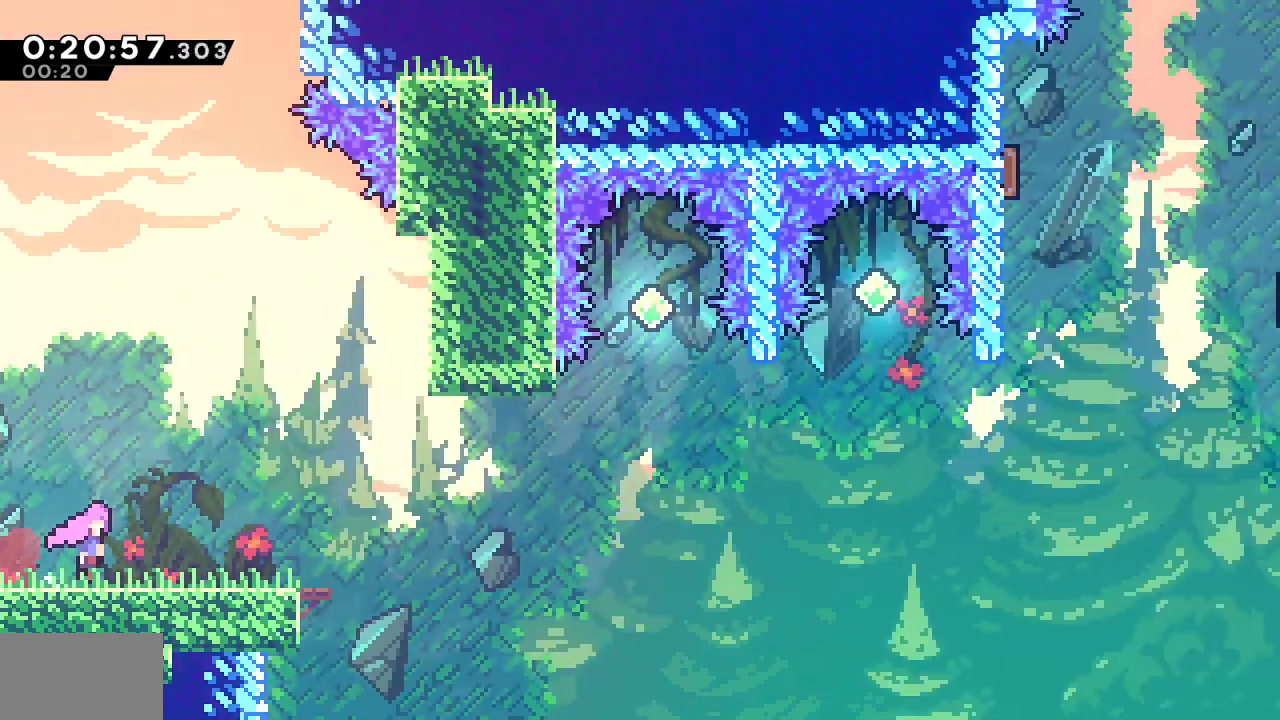
{"buttons": ["DPAD_RIGHT"], "left_stick": "center", "right_stick": "center", "events": [[283, "DPAD_DOWN", "down"], [283, "L1", "up"], [317, "SQUARE", "down"], [450, "SQUARE", "up"], [483, "DPAD_DOWN", "up"]]}